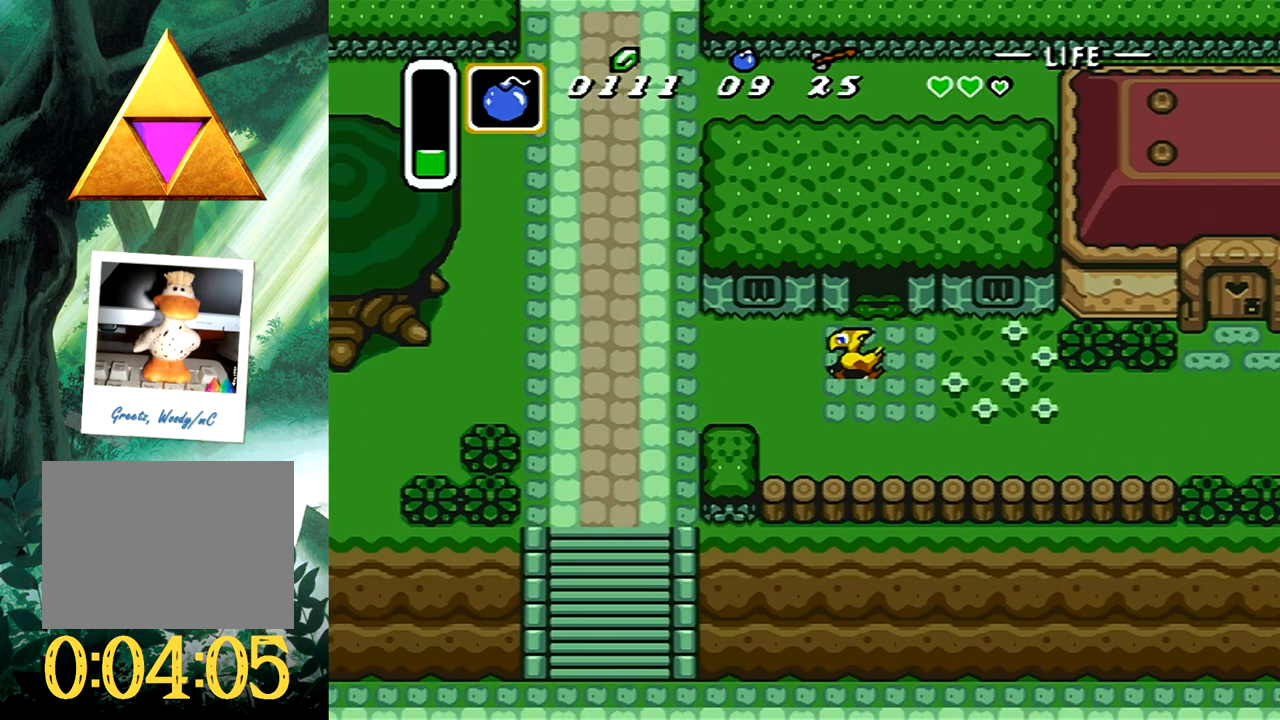
Gameplay with a controller (Xbox layout); each line is a JSON object with the inputs held at the frame after it. "events" lists button and stick changes between this image and that frame as [ms after this image, input, new state], when the widget could be followed in between. Not read: L2 R2 left_stick right_stick.
{"buttons": ["DPAD_LEFT"], "events": []}
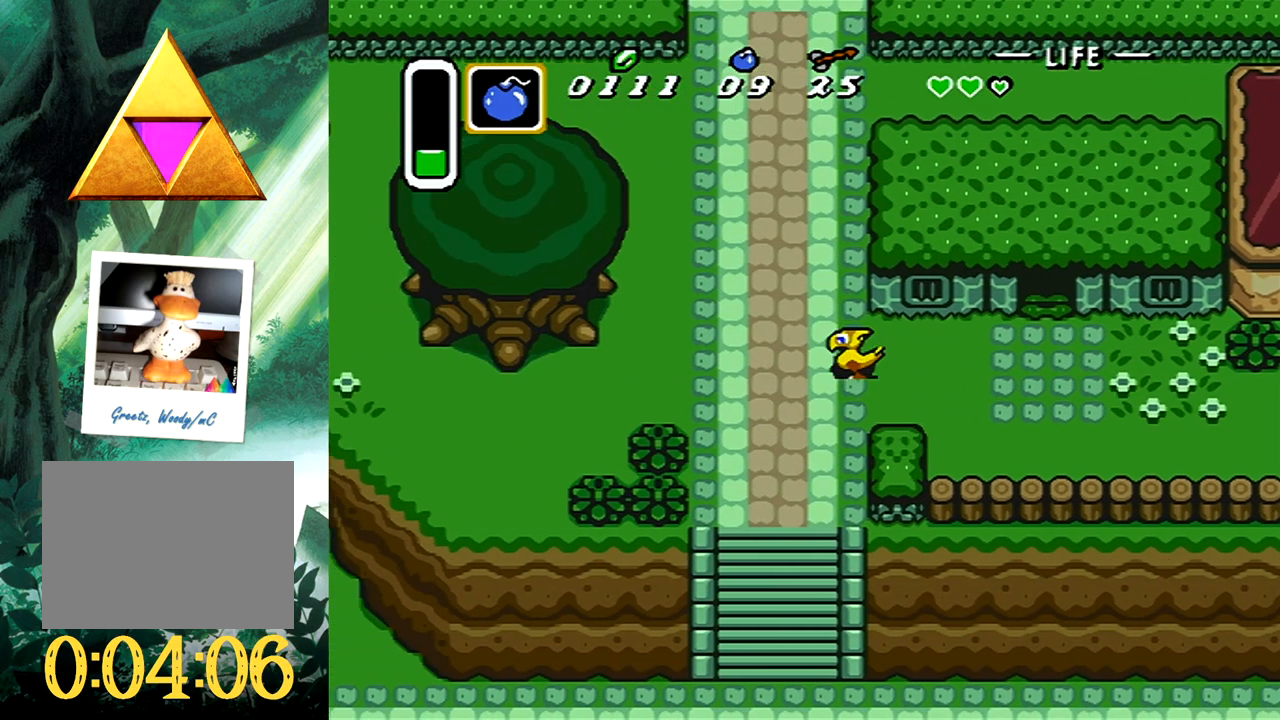
{"buttons": ["DPAD_DOWN", "DPAD_LEFT"], "events": [[367, "DPAD_DOWN", "down"]]}
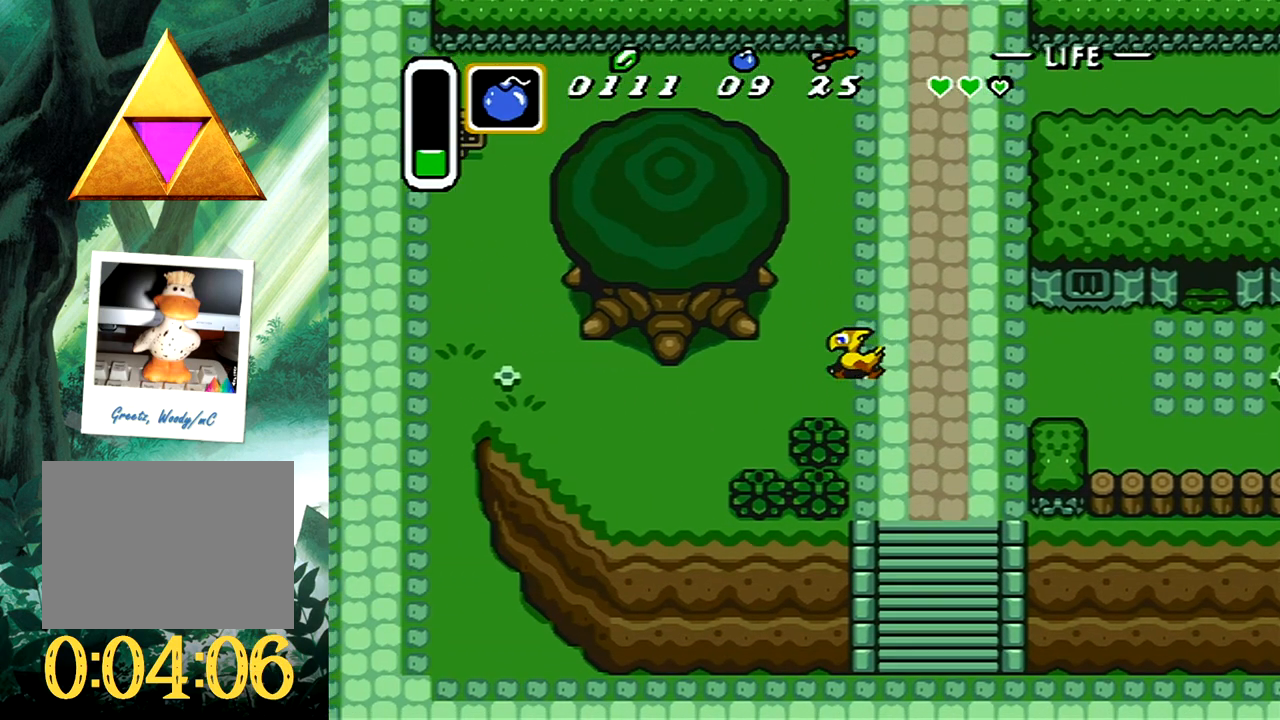
{"buttons": ["DPAD_LEFT"], "events": [[67, "DPAD_DOWN", "up"]]}
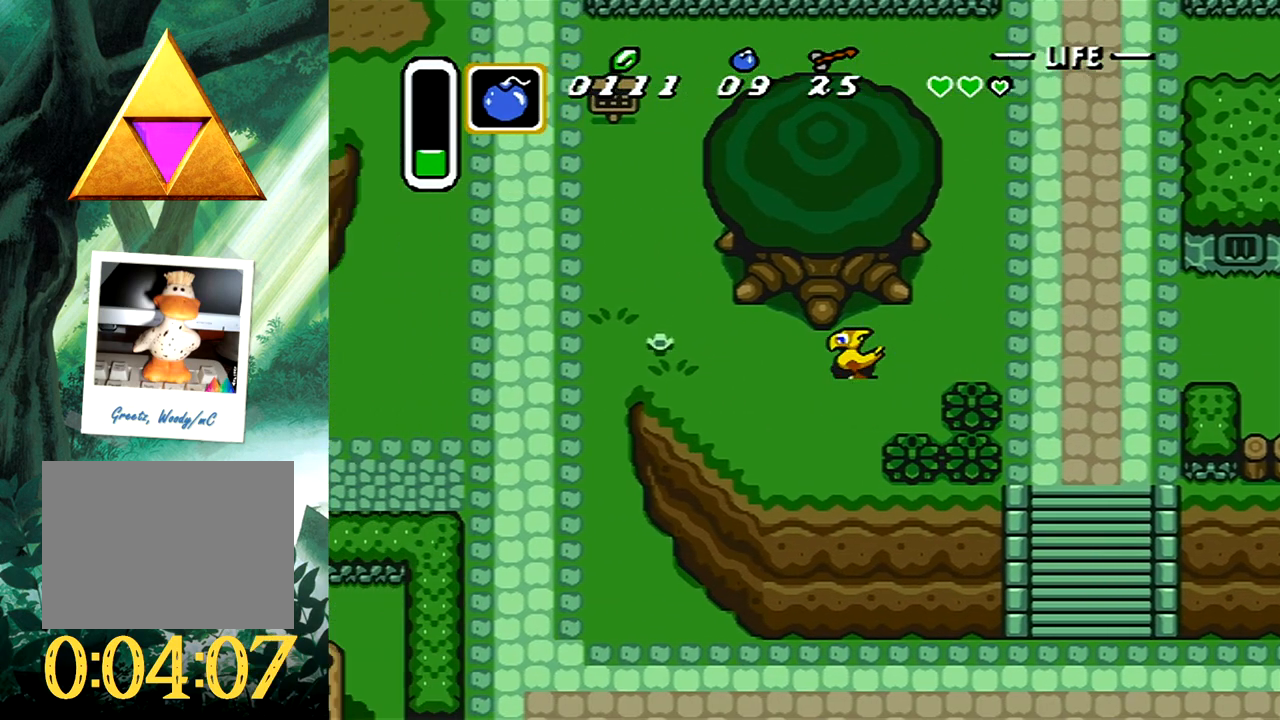
{"buttons": ["DPAD_UP", "DPAD_LEFT"], "events": [[50, "DPAD_UP", "down"]]}
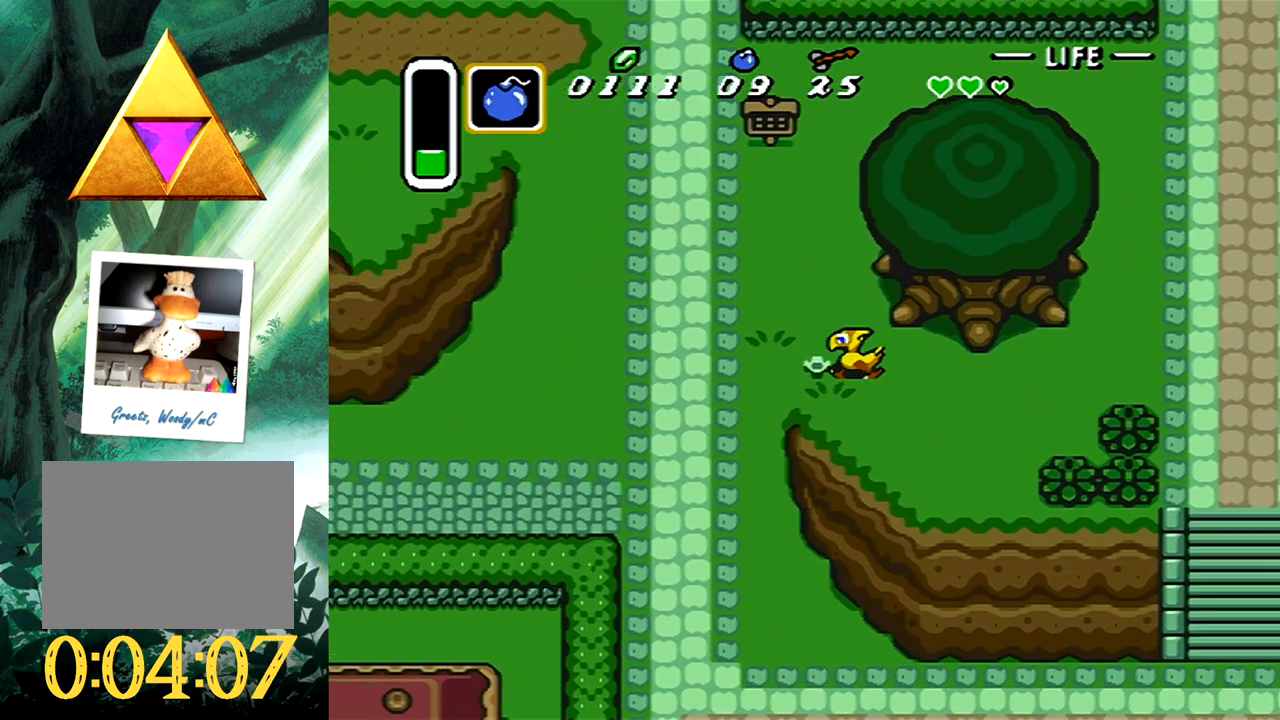
{"buttons": ["DPAD_UP", "DPAD_LEFT"], "events": []}
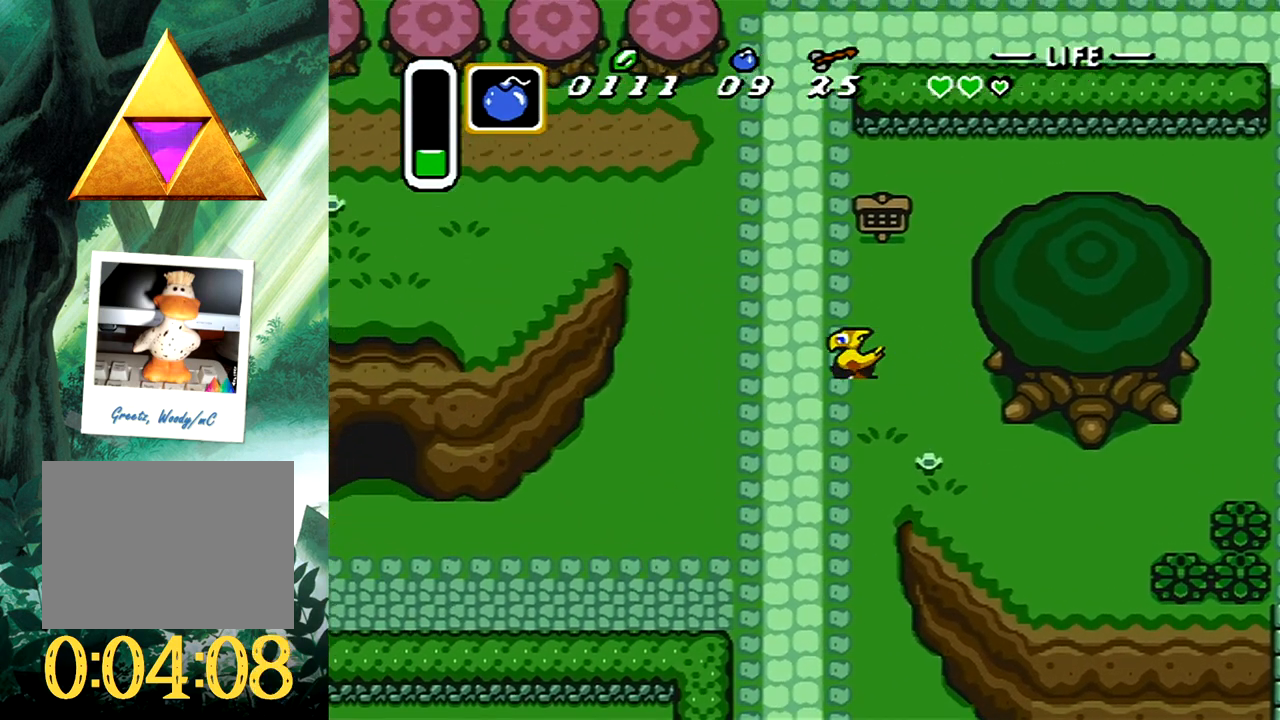
{"buttons": ["DPAD_UP", "DPAD_LEFT"], "events": []}
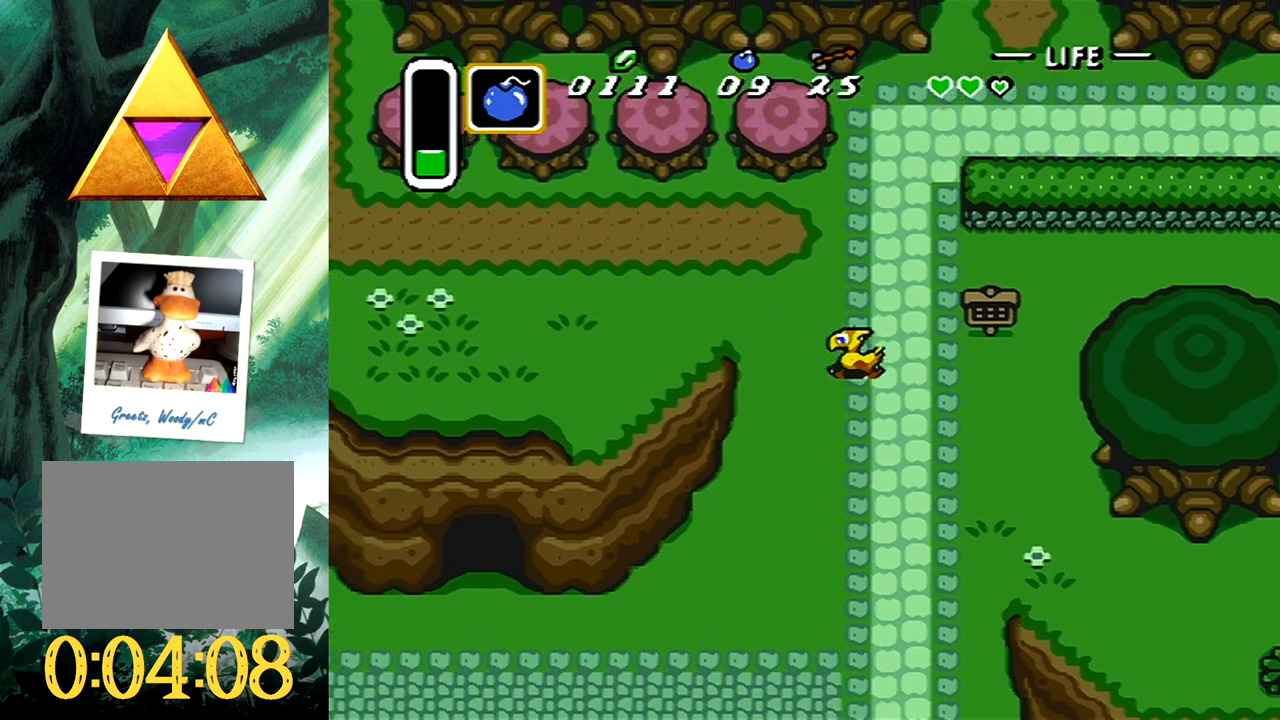
{"buttons": ["DPAD_LEFT"], "events": [[133, "DPAD_UP", "up"]]}
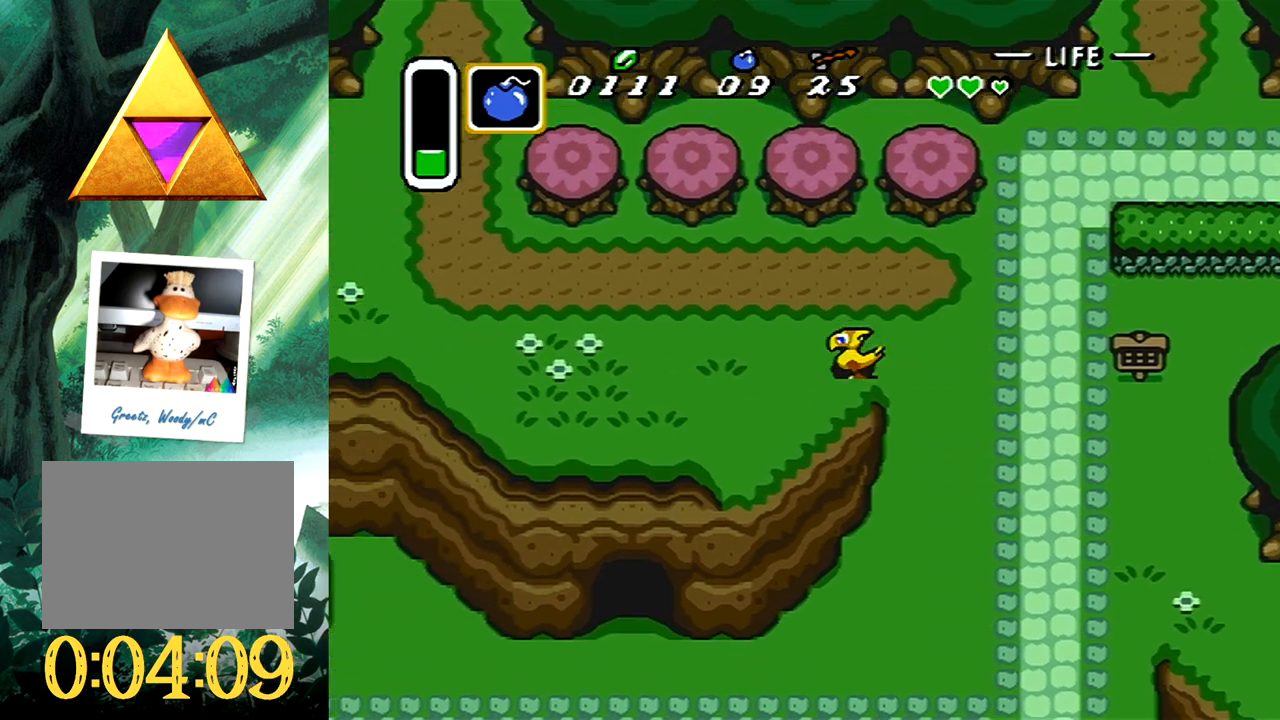
{"buttons": ["DPAD_LEFT"], "events": []}
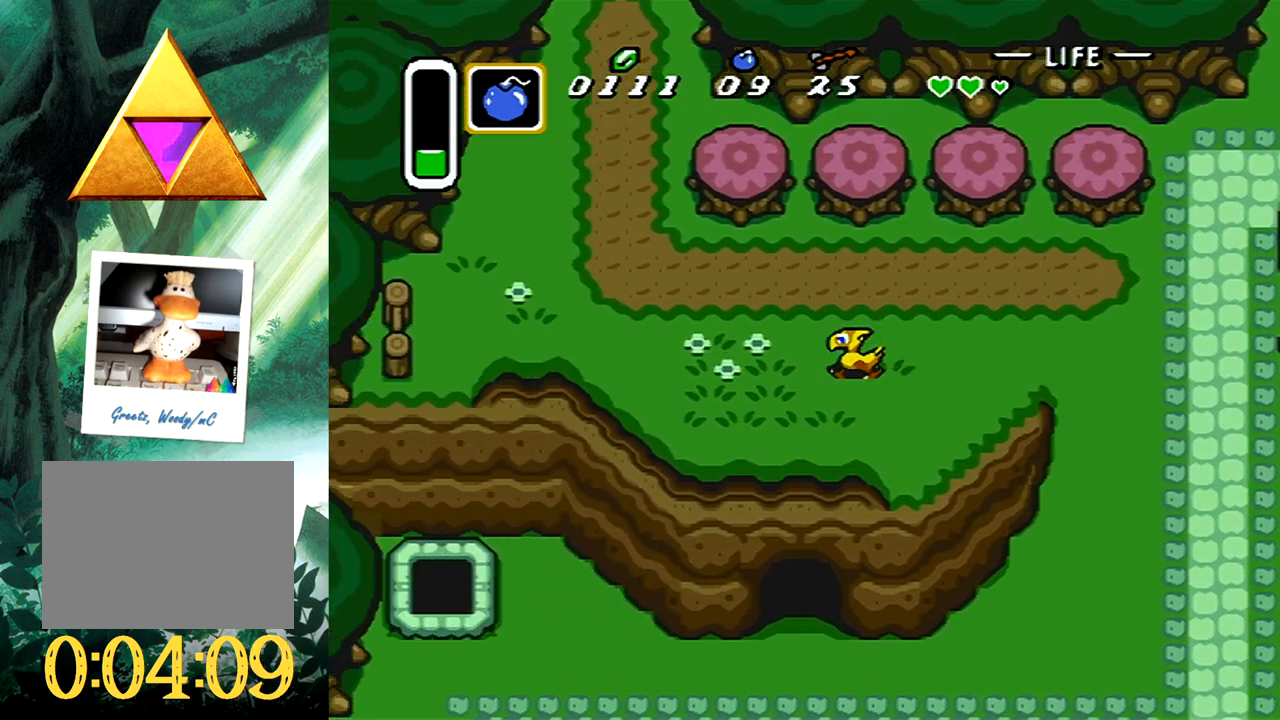
{"buttons": ["DPAD_LEFT"], "events": [[217, "DPAD_UP", "down"], [333, "DPAD_UP", "up"]]}
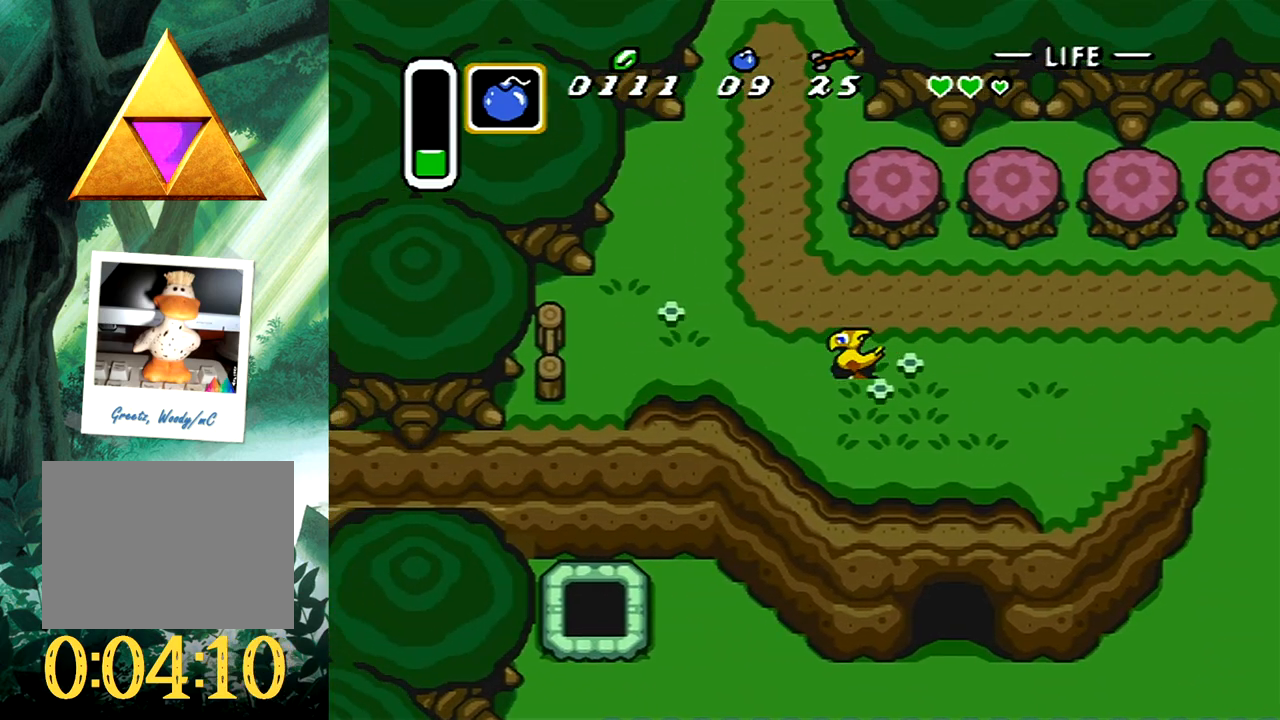
{"buttons": ["DPAD_LEFT"], "events": [[117, "DPAD_DOWN", "down"], [333, "DPAD_DOWN", "up"]]}
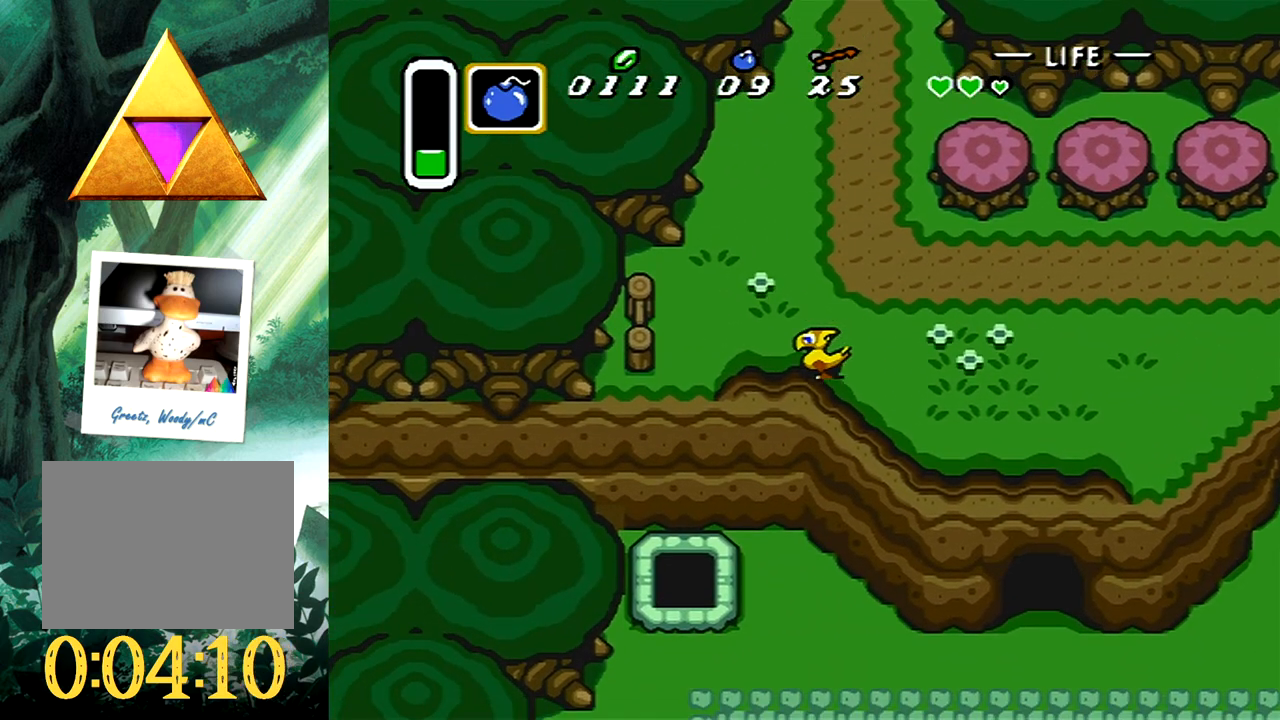
{"buttons": ["DPAD_DOWN", "DPAD_LEFT"], "events": [[167, "DPAD_DOWN", "down"], [333, "DPAD_LEFT", "up"], [433, "DPAD_LEFT", "down"]]}
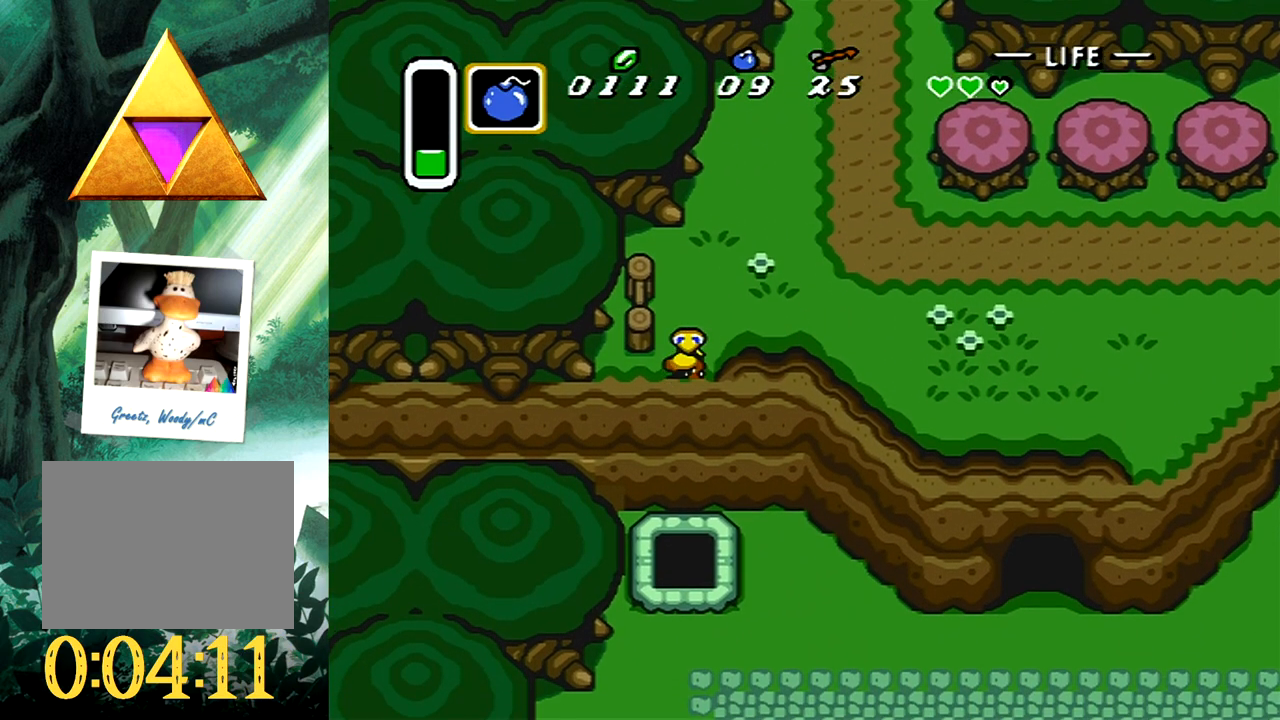
{"buttons": ["DPAD_DOWN", "DPAD_LEFT"], "events": []}
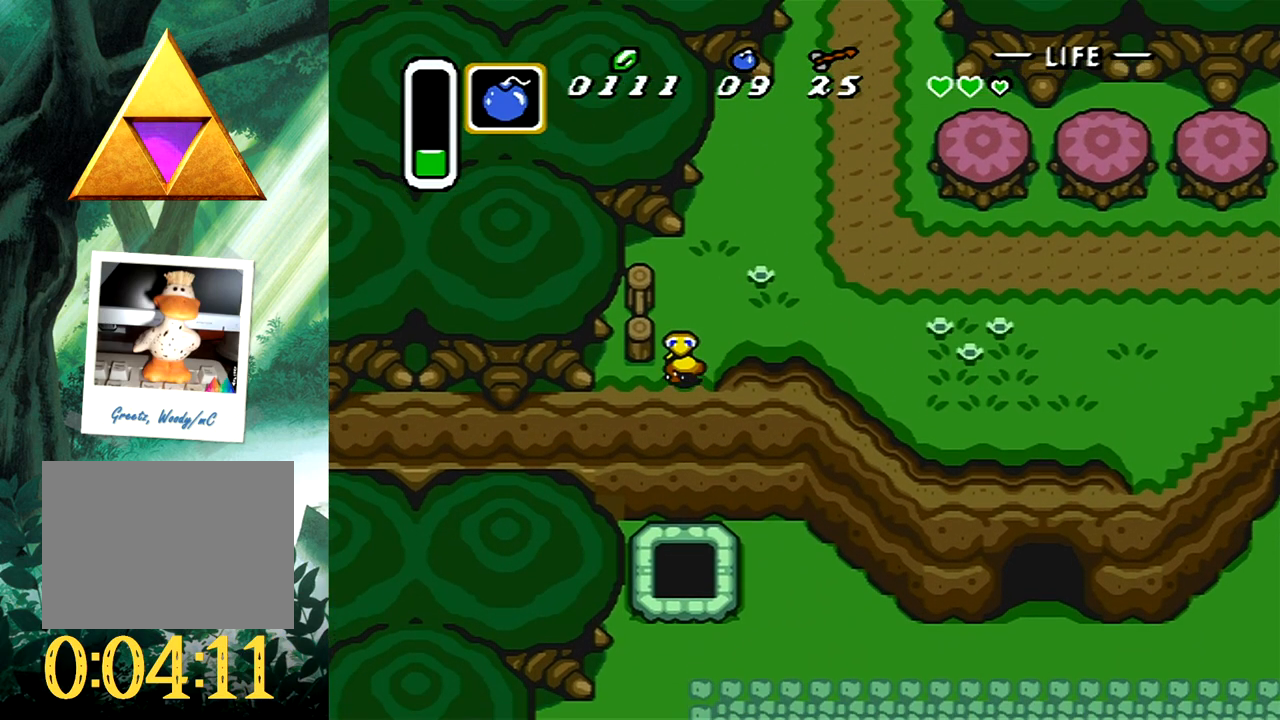
{"buttons": [], "events": [[183, "DPAD_DOWN", "up"], [200, "DPAD_LEFT", "up"]]}
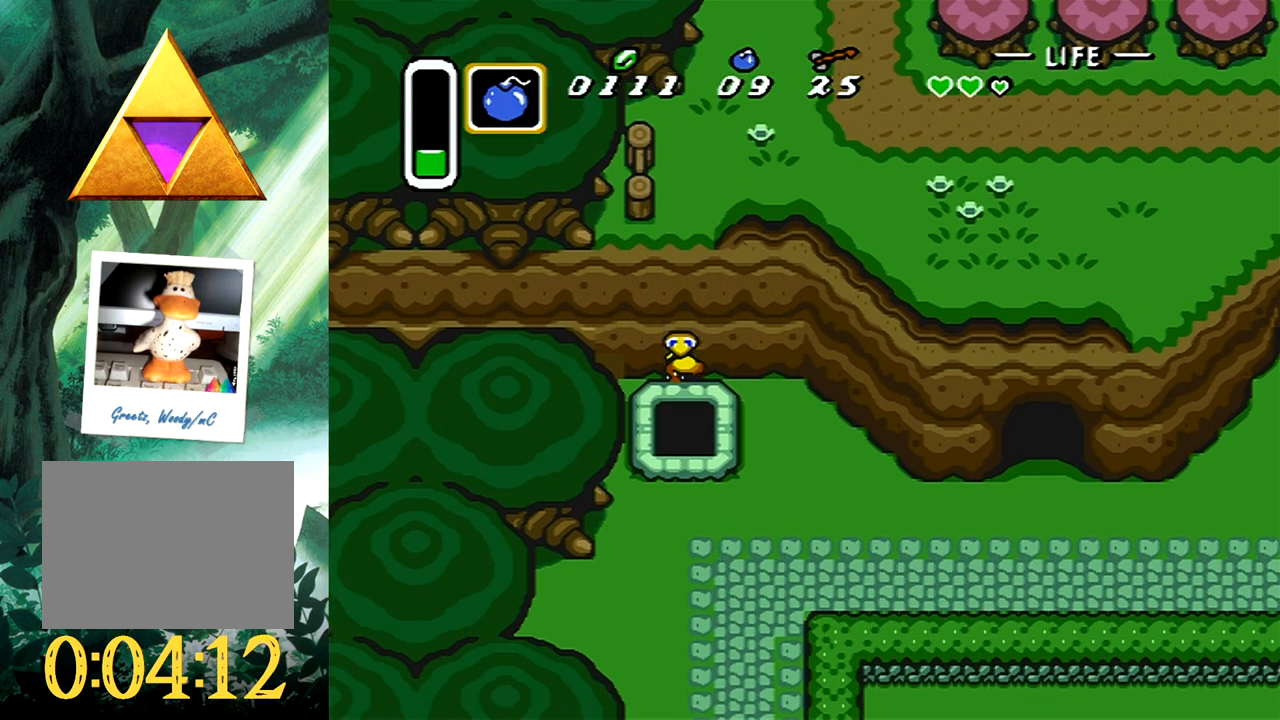
{"buttons": [], "events": []}
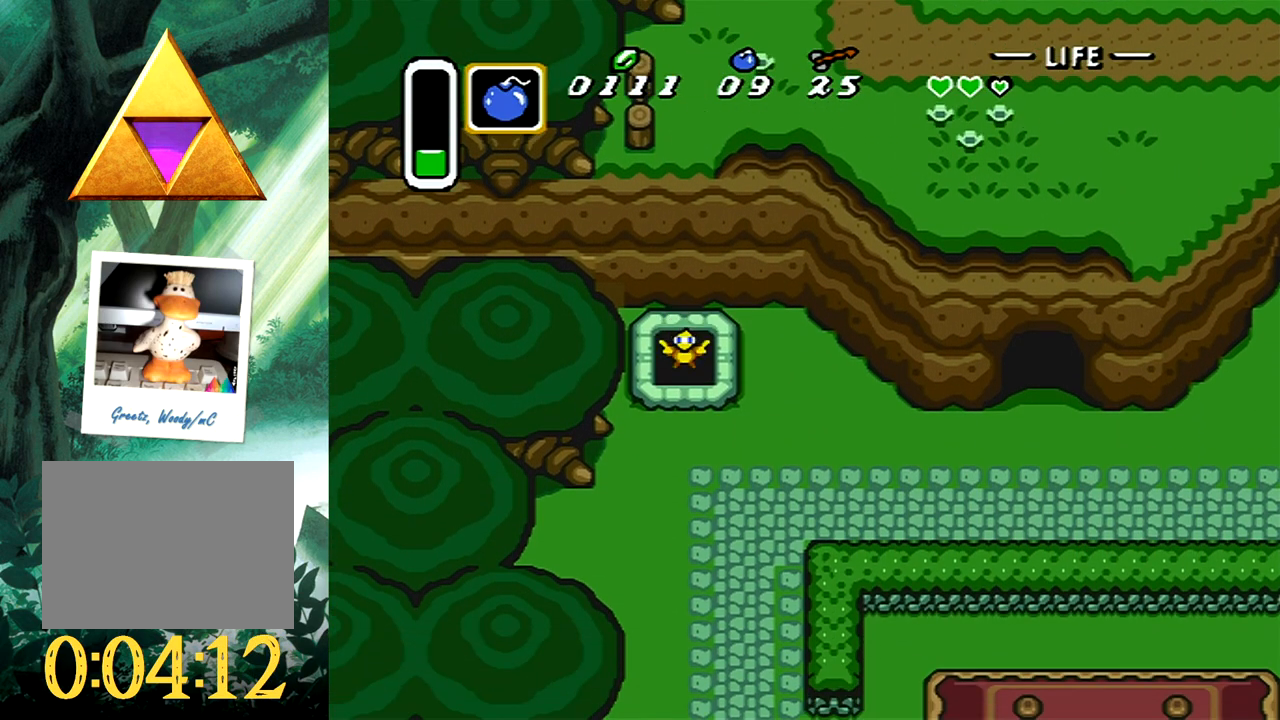
{"buttons": [], "events": []}
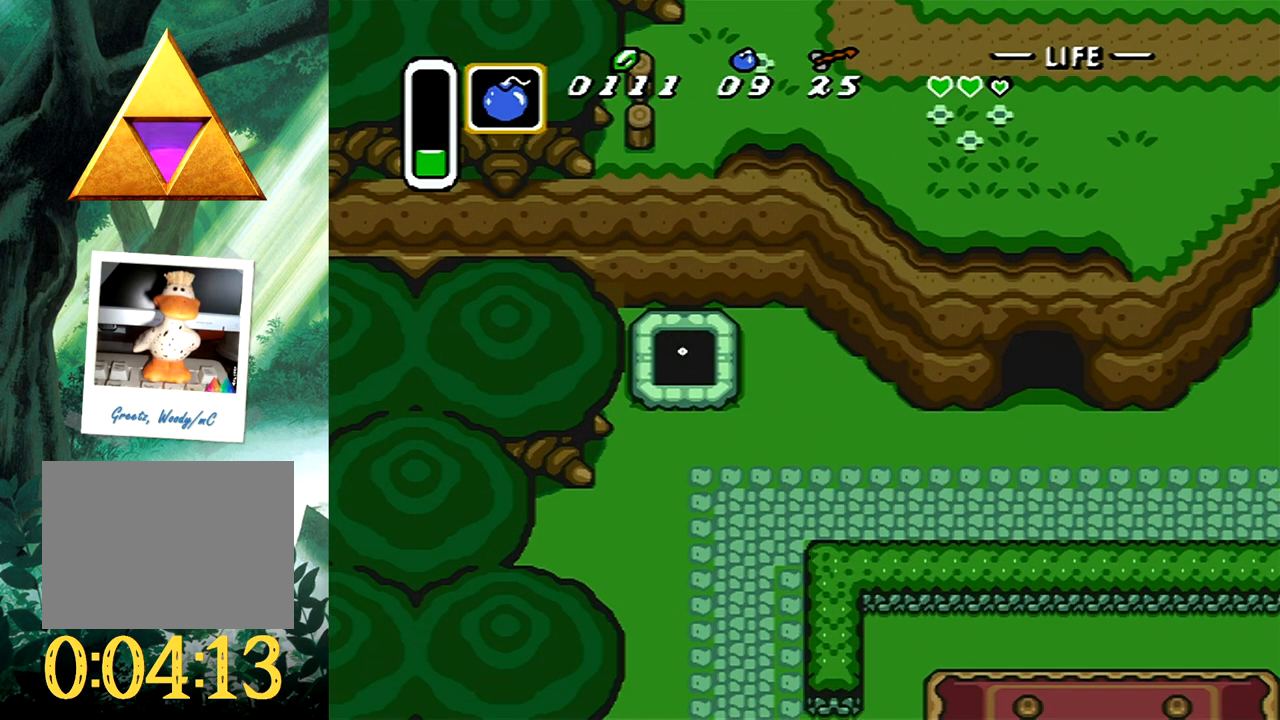
{"buttons": [], "events": []}
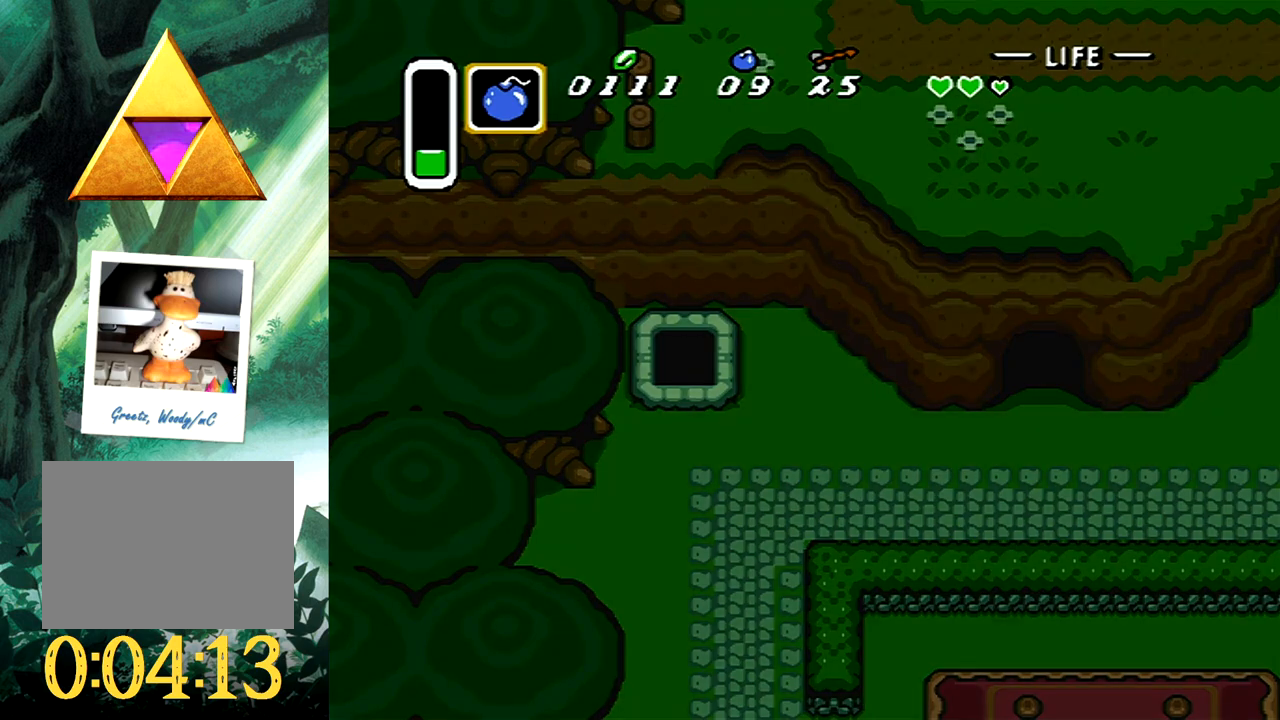
{"buttons": [], "events": []}
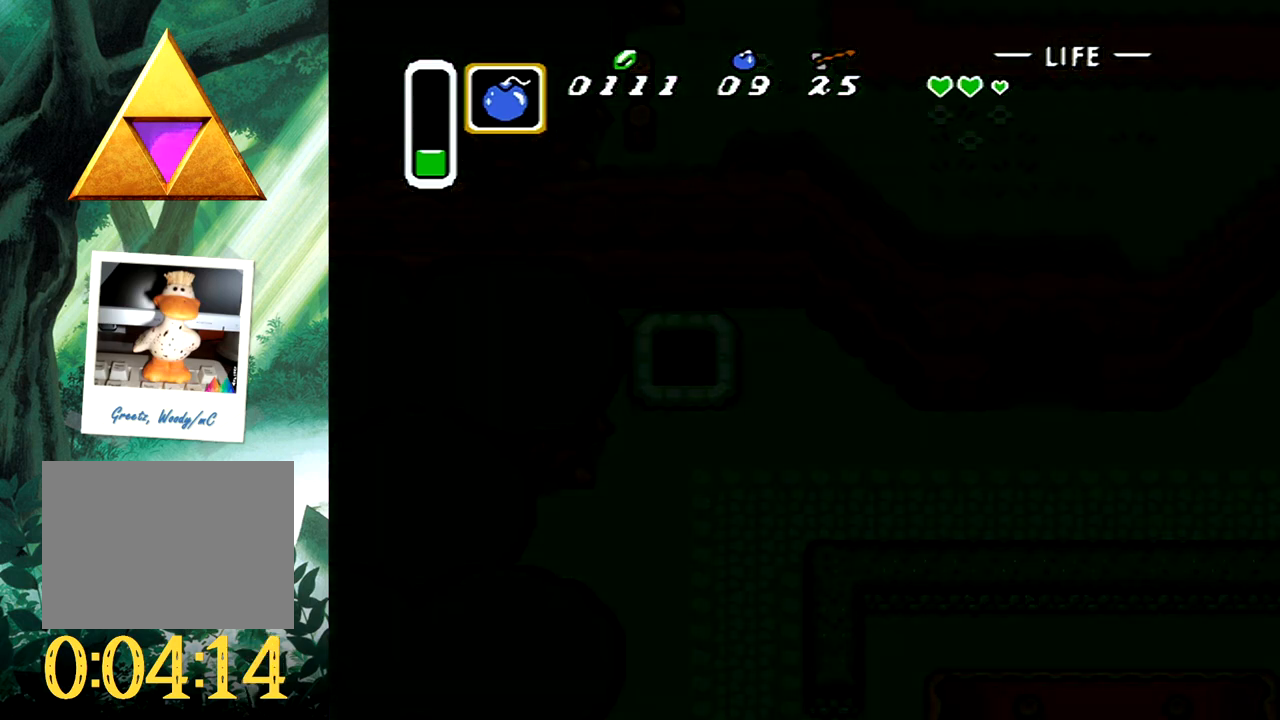
{"buttons": [], "events": []}
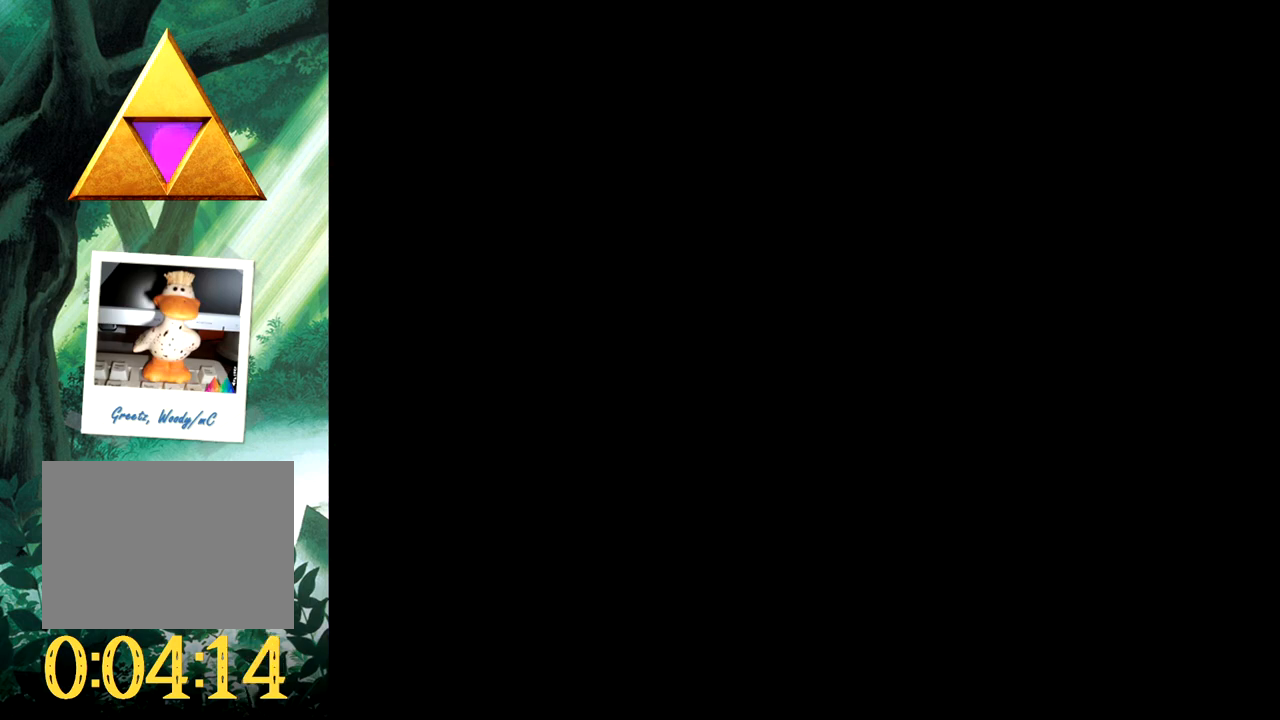
{"buttons": [], "events": []}
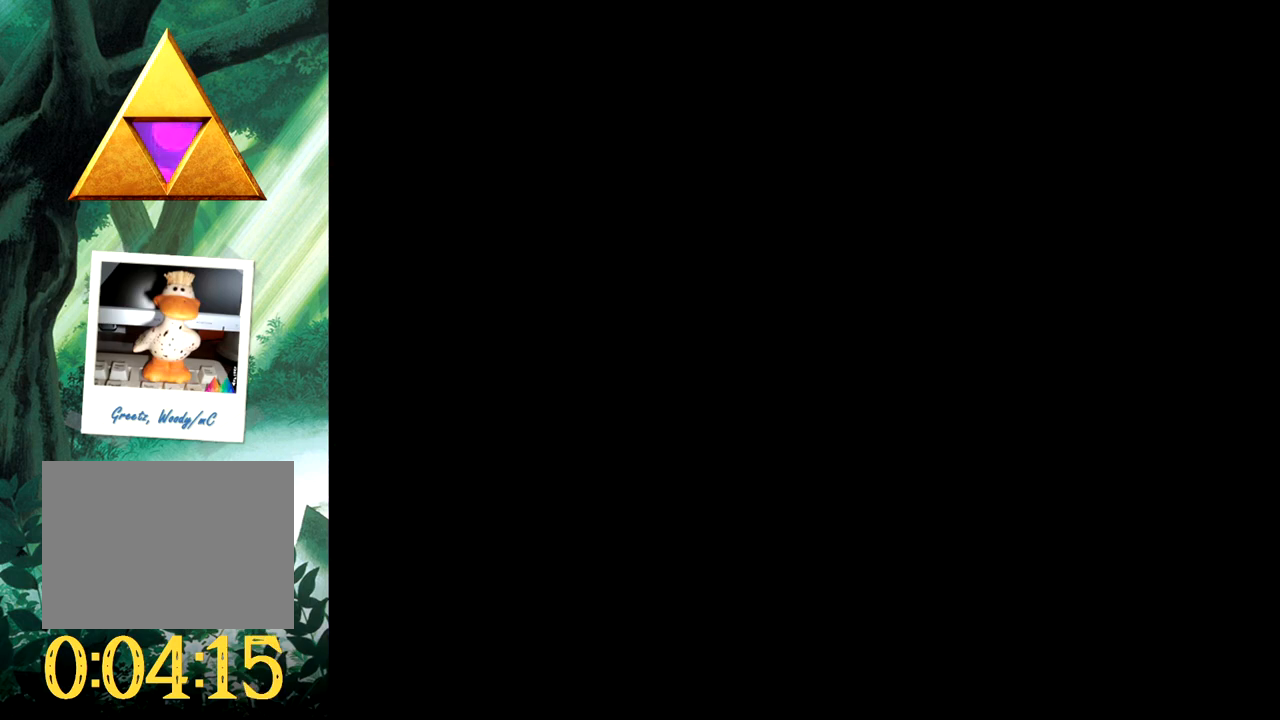
{"buttons": [], "events": []}
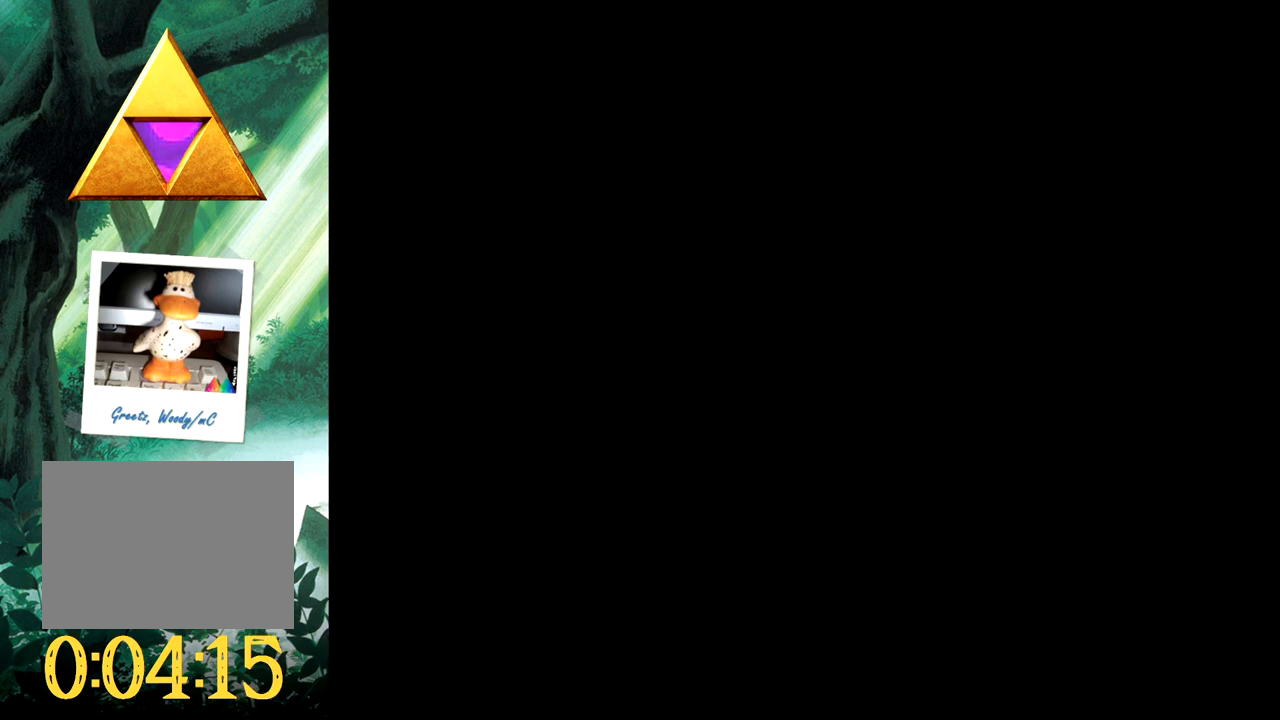
{"buttons": [], "events": []}
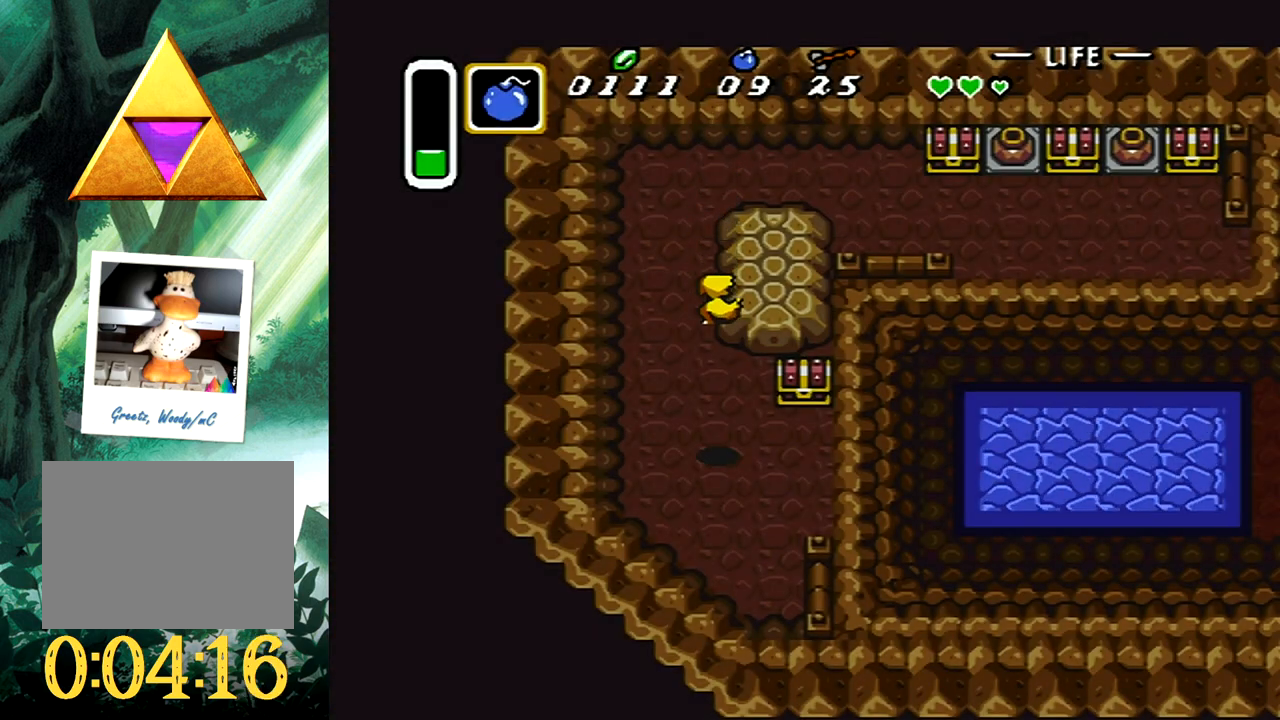
{"buttons": ["B"], "events": [[250, "X", "down"], [367, "X", "up"], [450, "B", "down"]]}
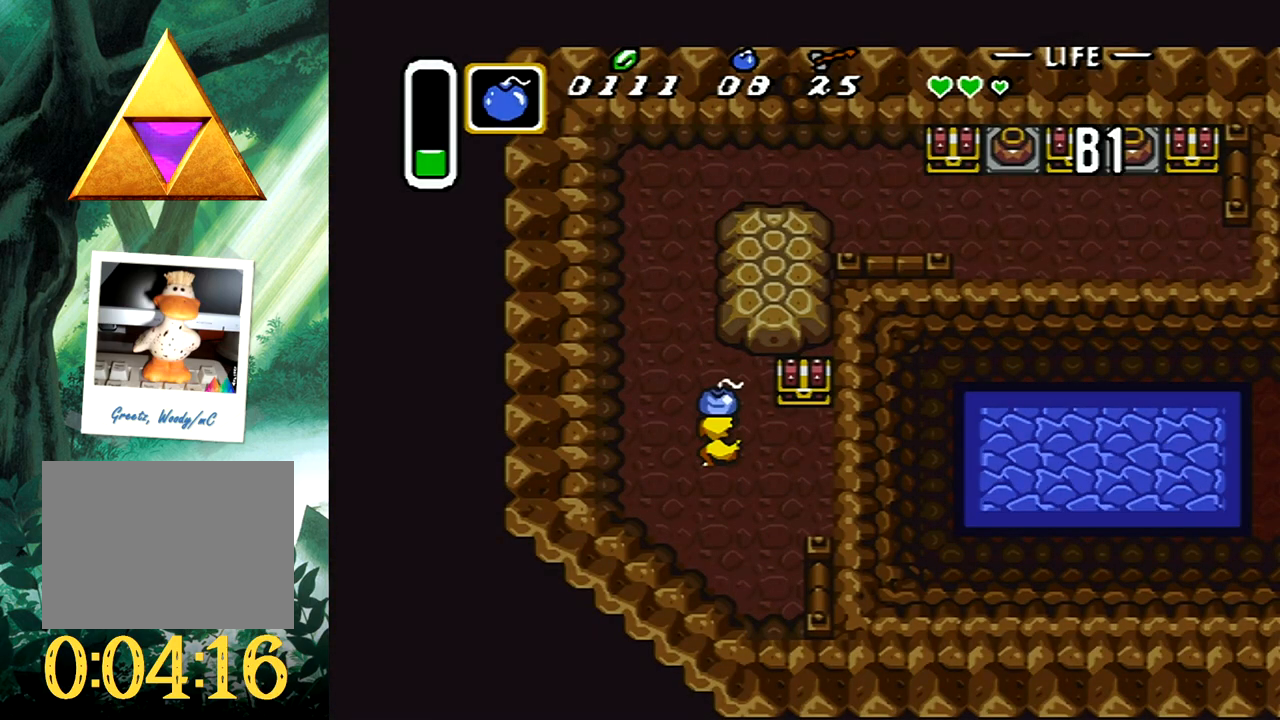
{"buttons": ["DPAD_RIGHT"], "events": [[50, "B", "up"], [100, "DPAD_RIGHT", "down"]]}
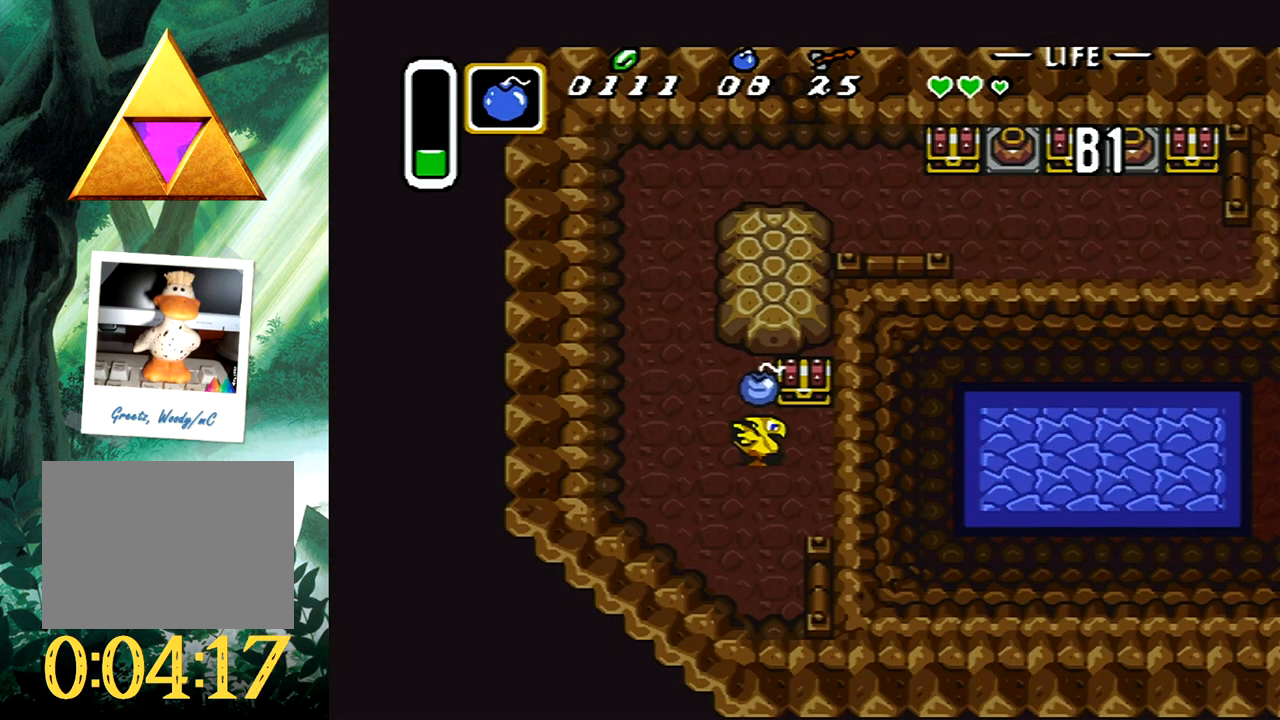
{"buttons": ["B", "DPAD_UP"], "events": [[117, "DPAD_RIGHT", "up"], [267, "DPAD_UP", "down"], [467, "B", "down"]]}
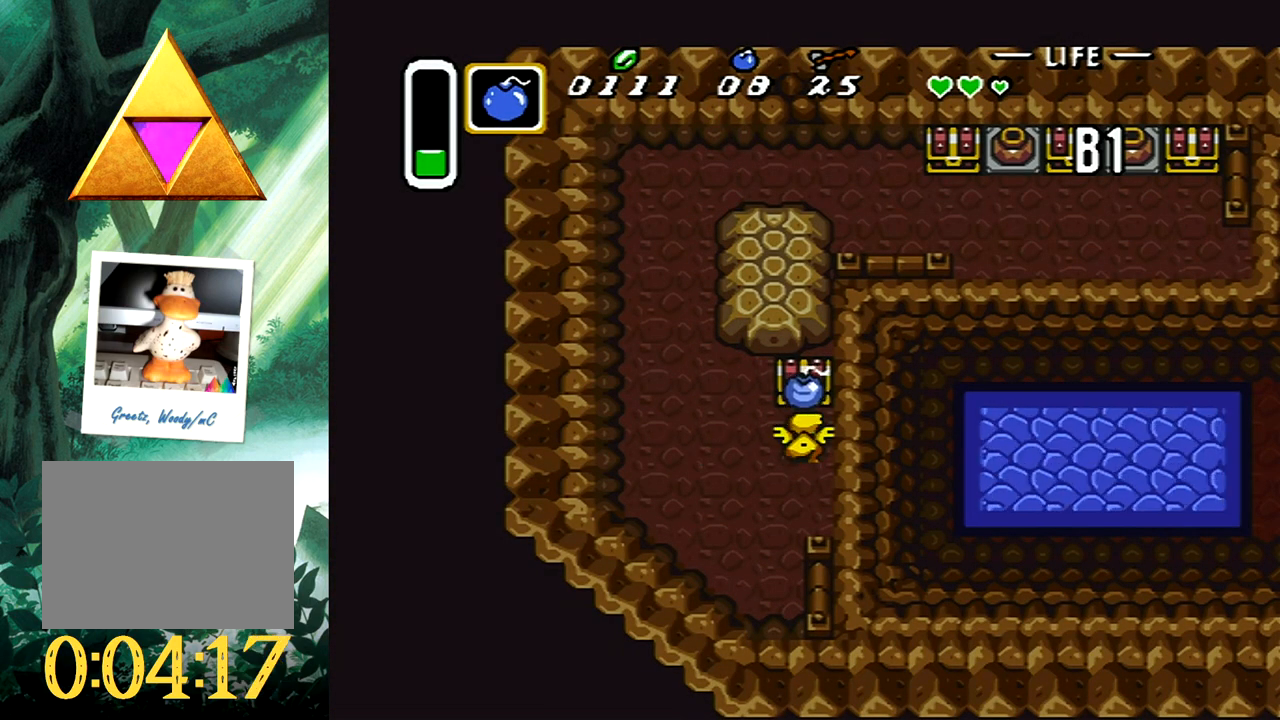
{"buttons": ["B", "DPAD_UP"], "events": [[150, "B", "up"], [350, "B", "down"]]}
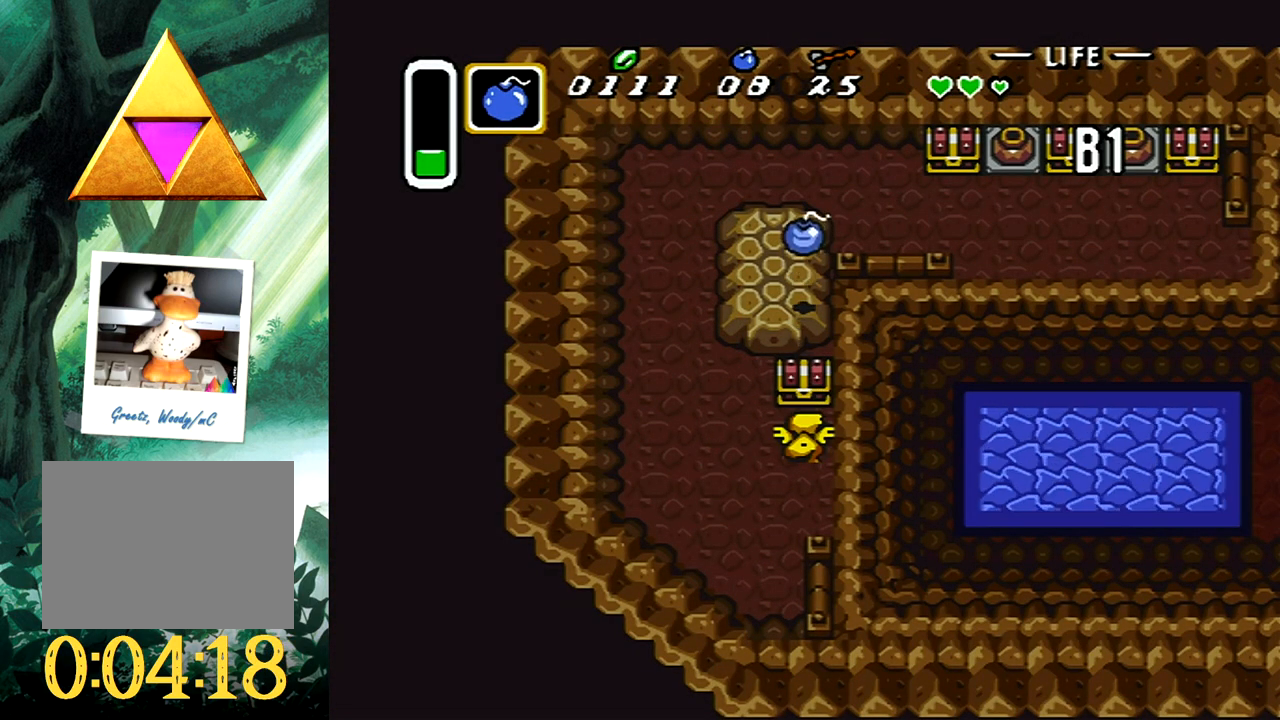
{"buttons": ["DPAD_LEFT"], "events": [[33, "B", "up"], [67, "DPAD_UP", "up"], [233, "DPAD_LEFT", "down"]]}
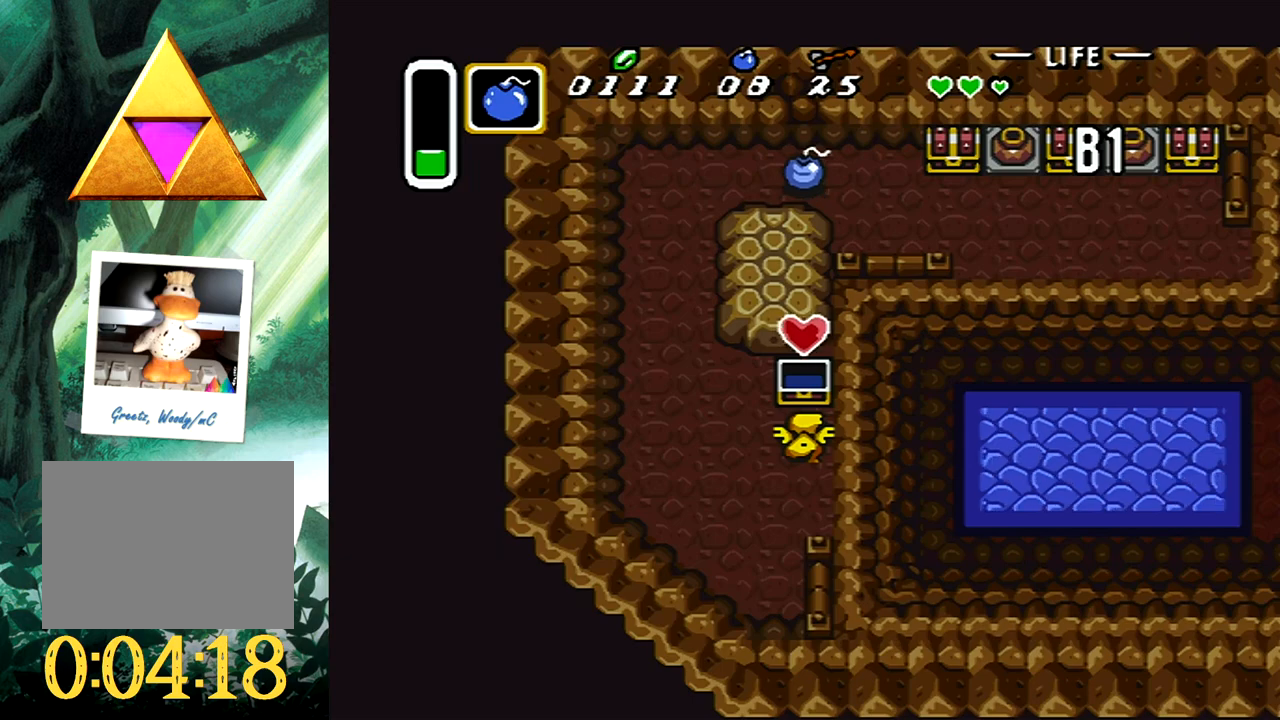
{"buttons": ["DPAD_UP", "DPAD_LEFT"], "events": [[283, "DPAD_UP", "down"]]}
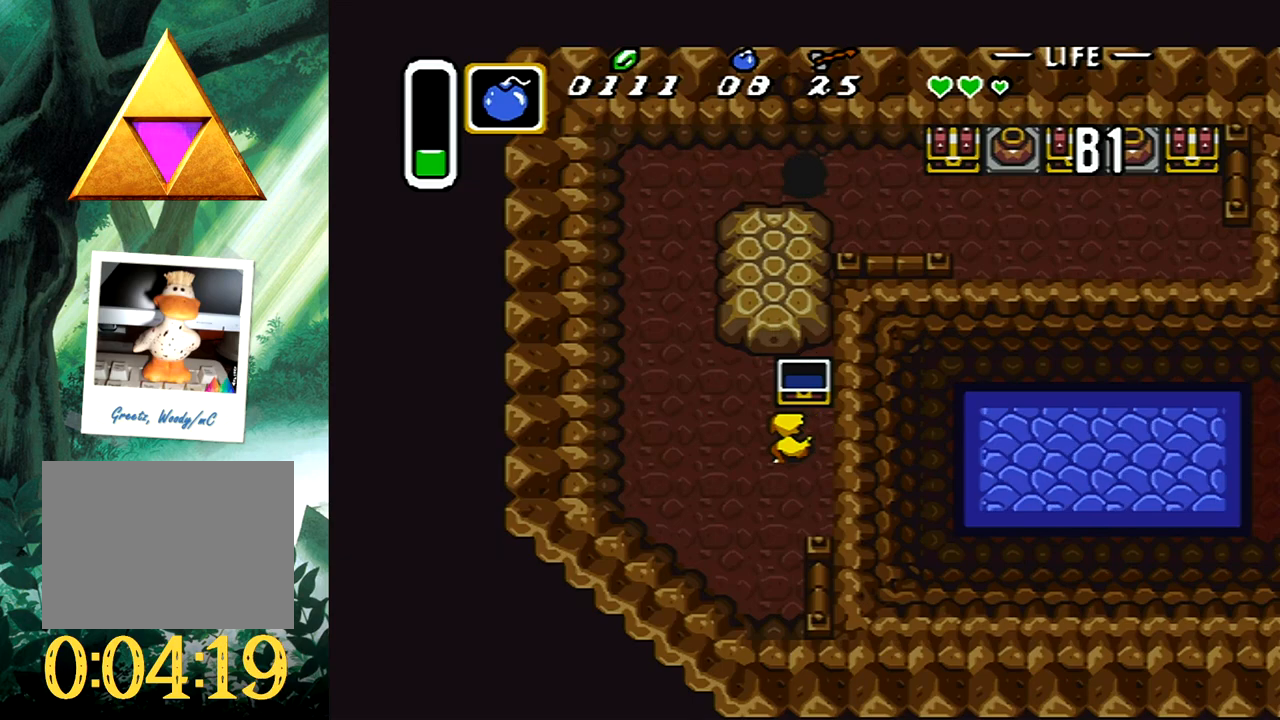
{"buttons": ["DPAD_UP"], "events": [[283, "DPAD_LEFT", "up"]]}
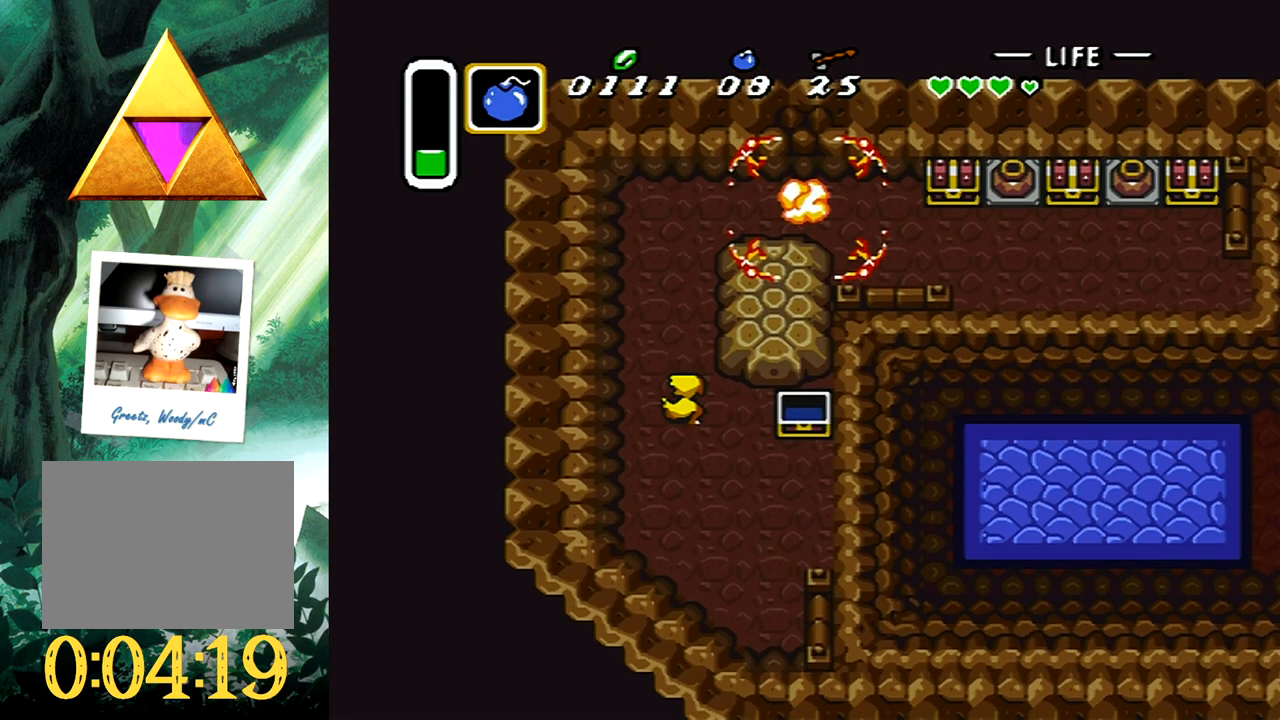
{"buttons": ["DPAD_UP", "DPAD_RIGHT"], "events": [[317, "DPAD_RIGHT", "down"]]}
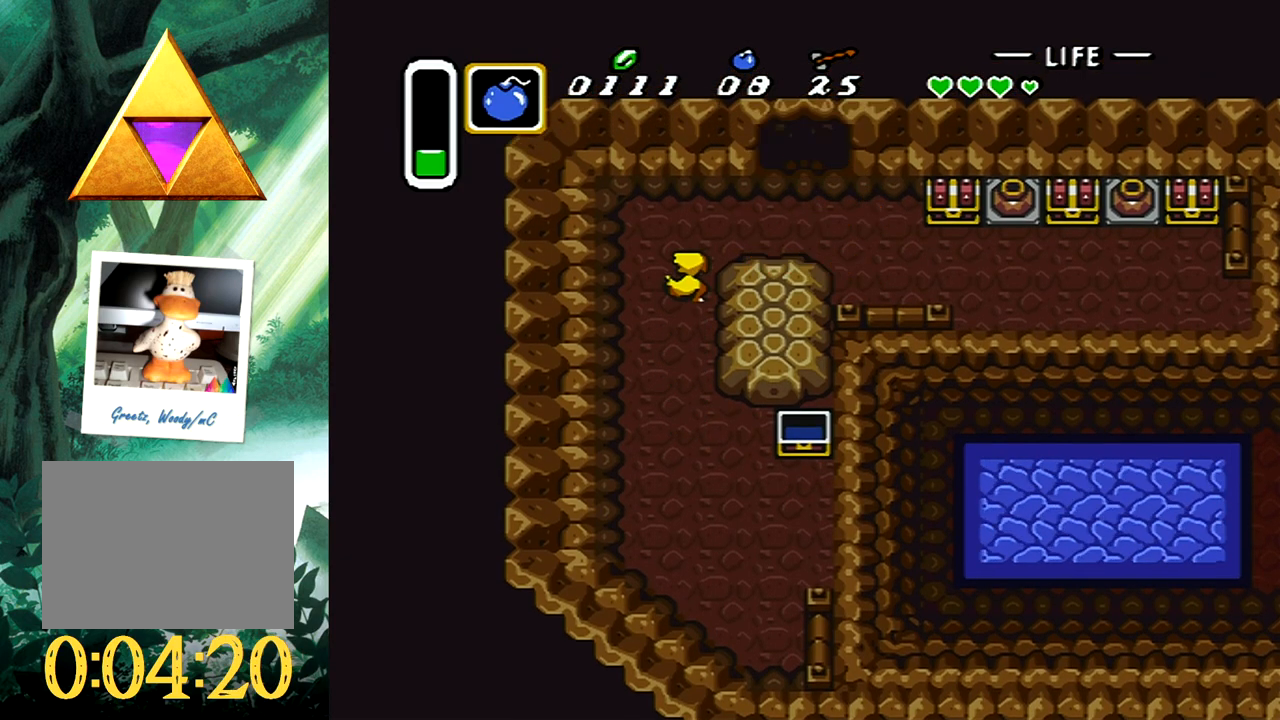
{"buttons": ["DPAD_UP", "DPAD_RIGHT"], "events": [[117, "DPAD_UP", "up"], [367, "DPAD_UP", "down"]]}